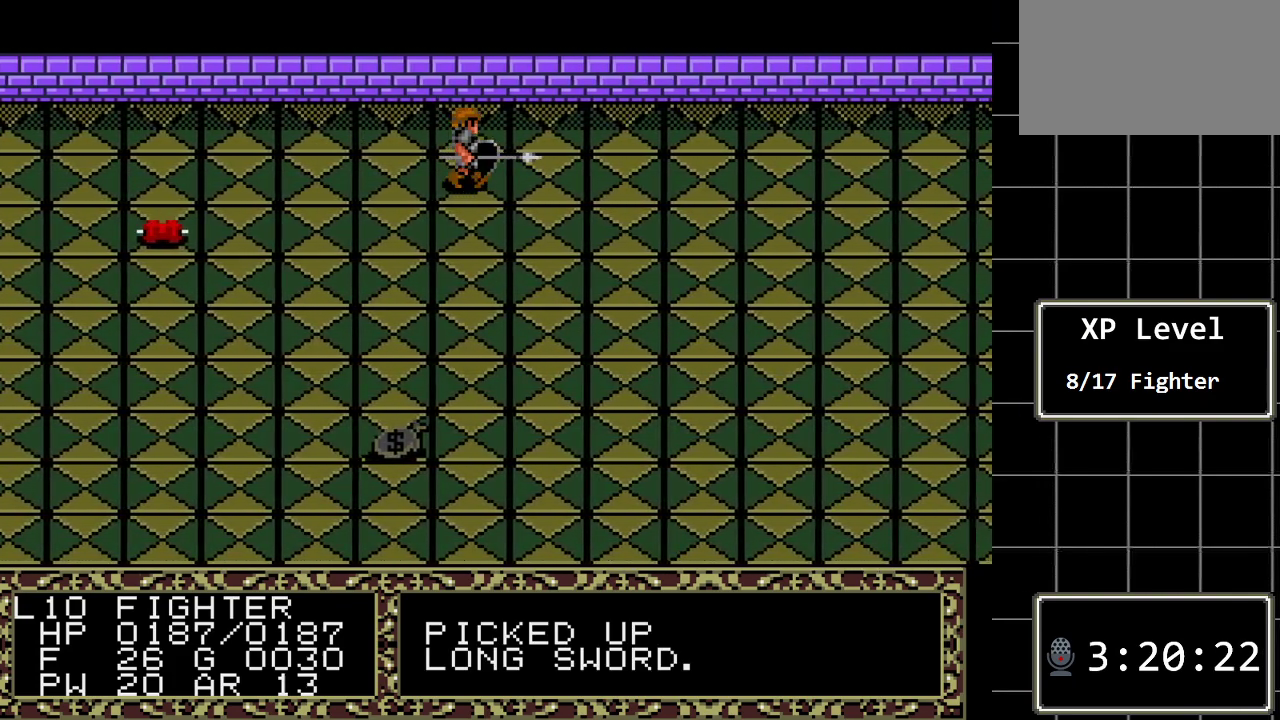
Gameplay with a controller (Xbox layout); each line is a JSON object with the inputs held at the frame after it. "events" lists button and stick changes between this image and that frame as [ms after this image, input, new state], when the widget could be followed in between. Not read: L1 L2 L3 R1 R2 R3.
{"buttons": ["DPAD_RIGHT"], "events": []}
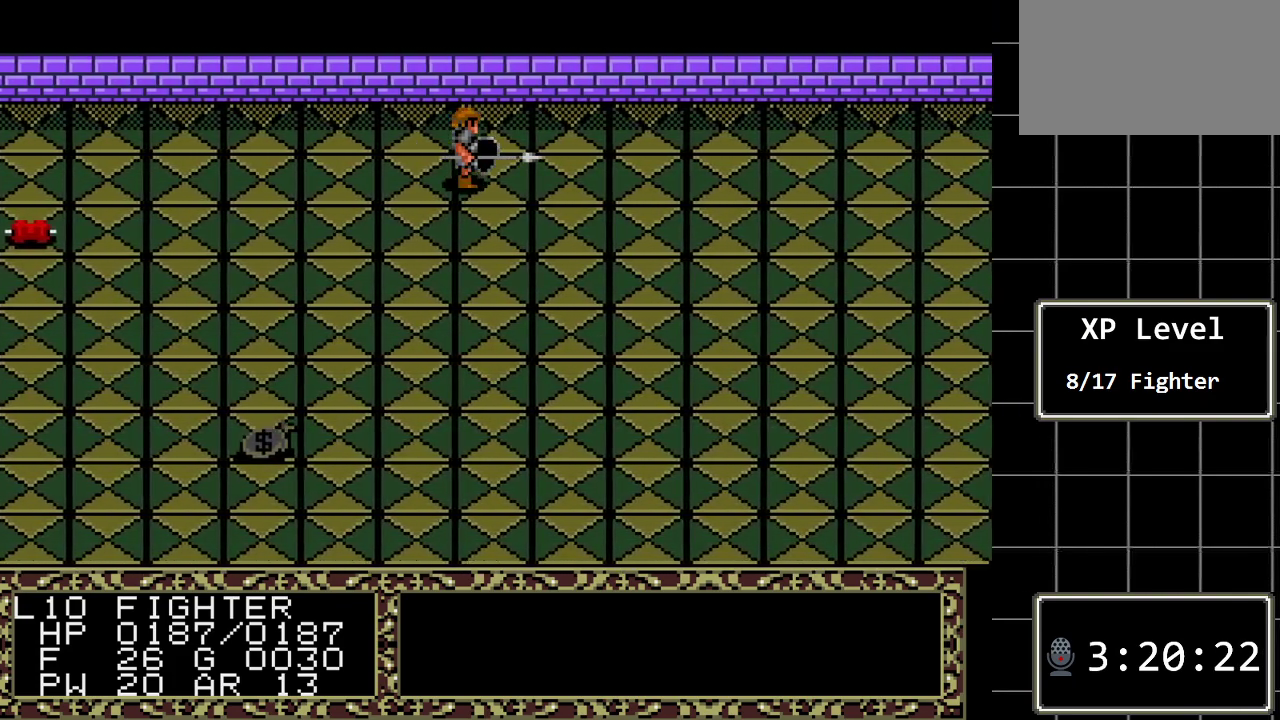
{"buttons": ["DPAD_RIGHT"], "events": []}
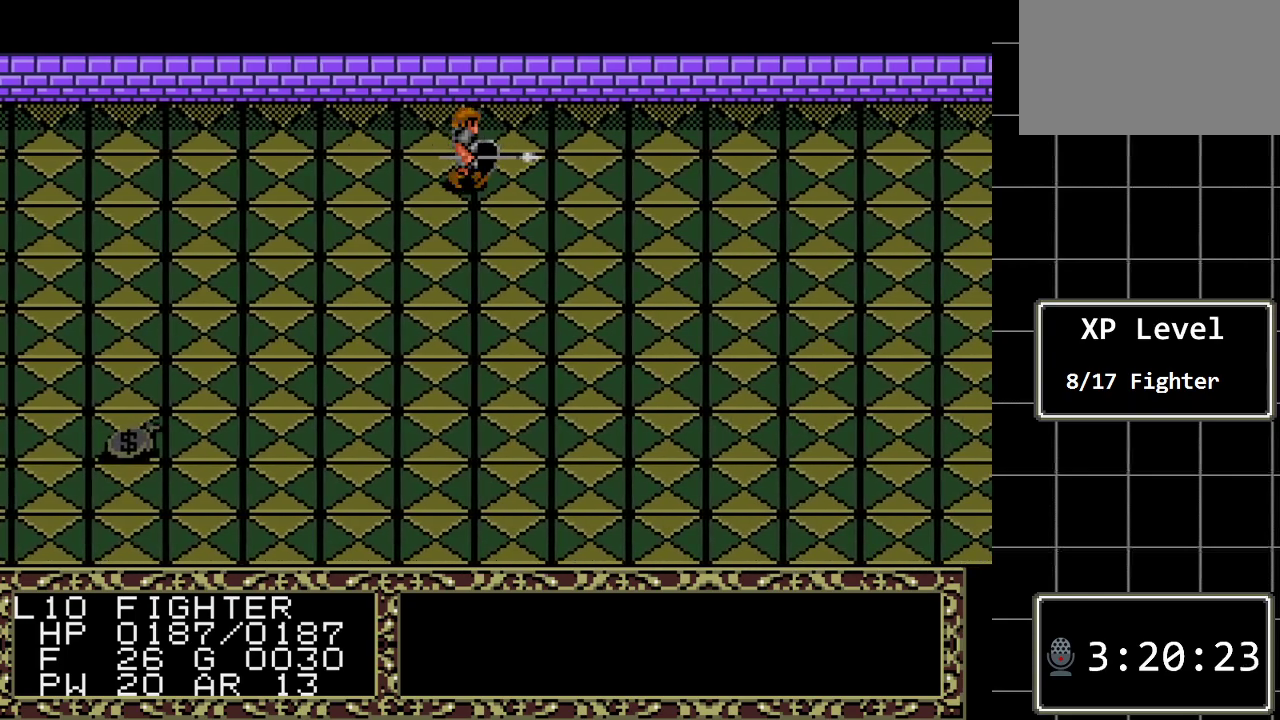
{"buttons": ["DPAD_RIGHT"], "events": []}
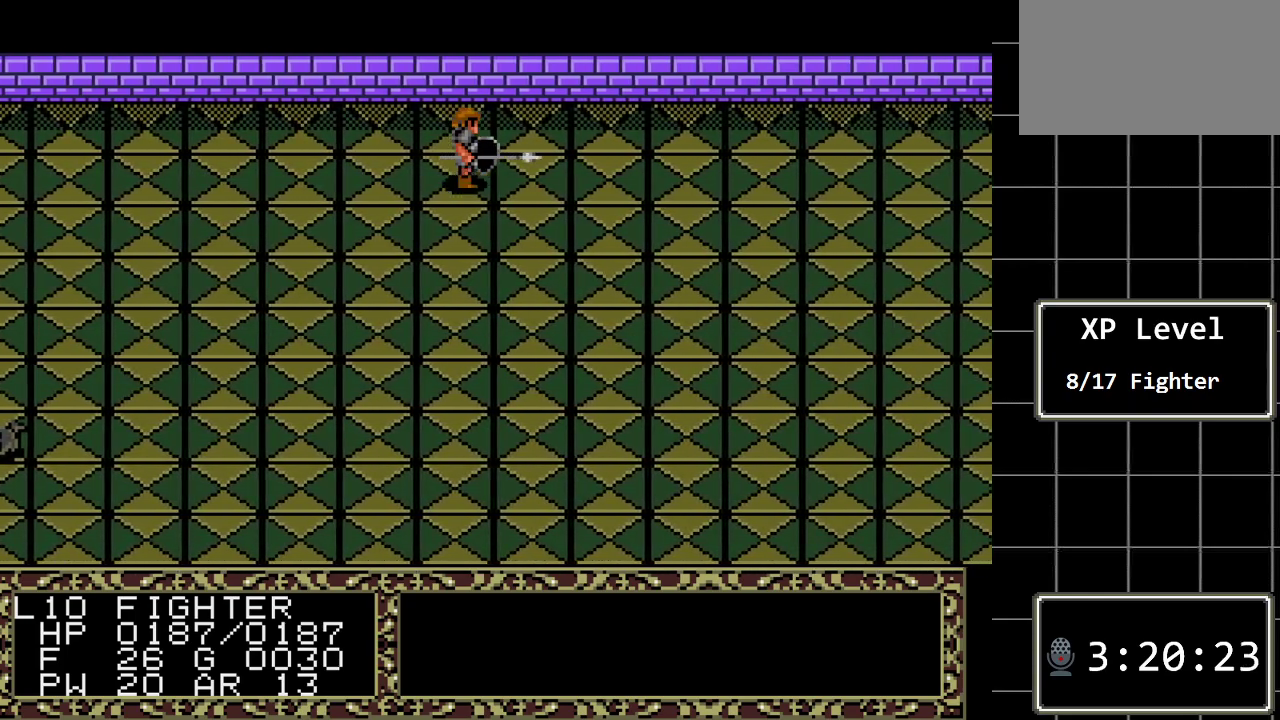
{"buttons": ["DPAD_RIGHT"], "events": []}
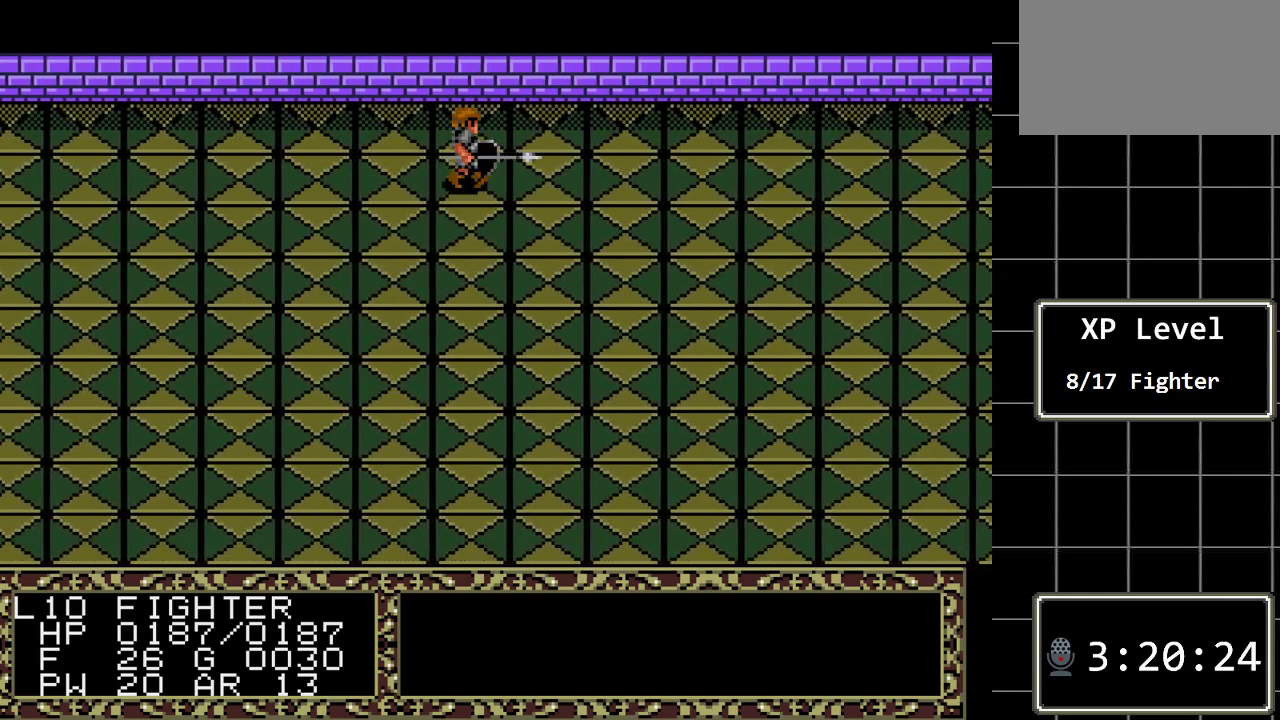
{"buttons": ["DPAD_RIGHT"], "events": []}
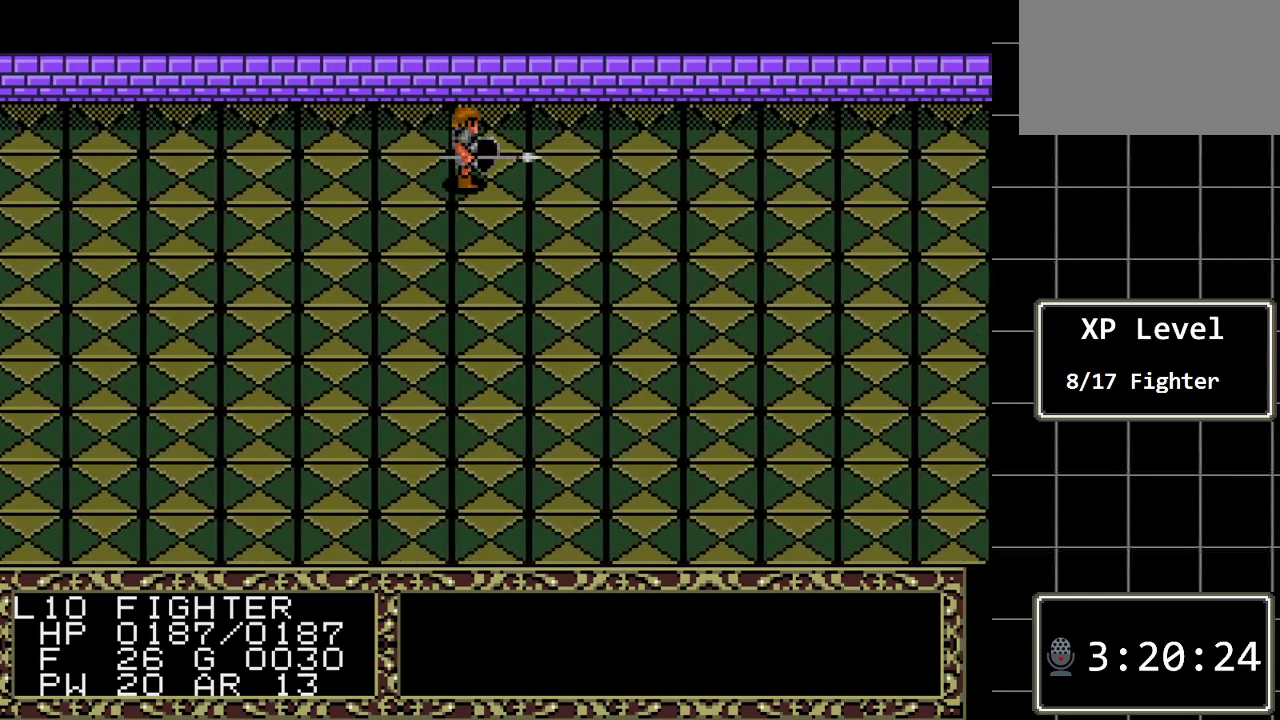
{"buttons": ["DPAD_RIGHT"], "events": []}
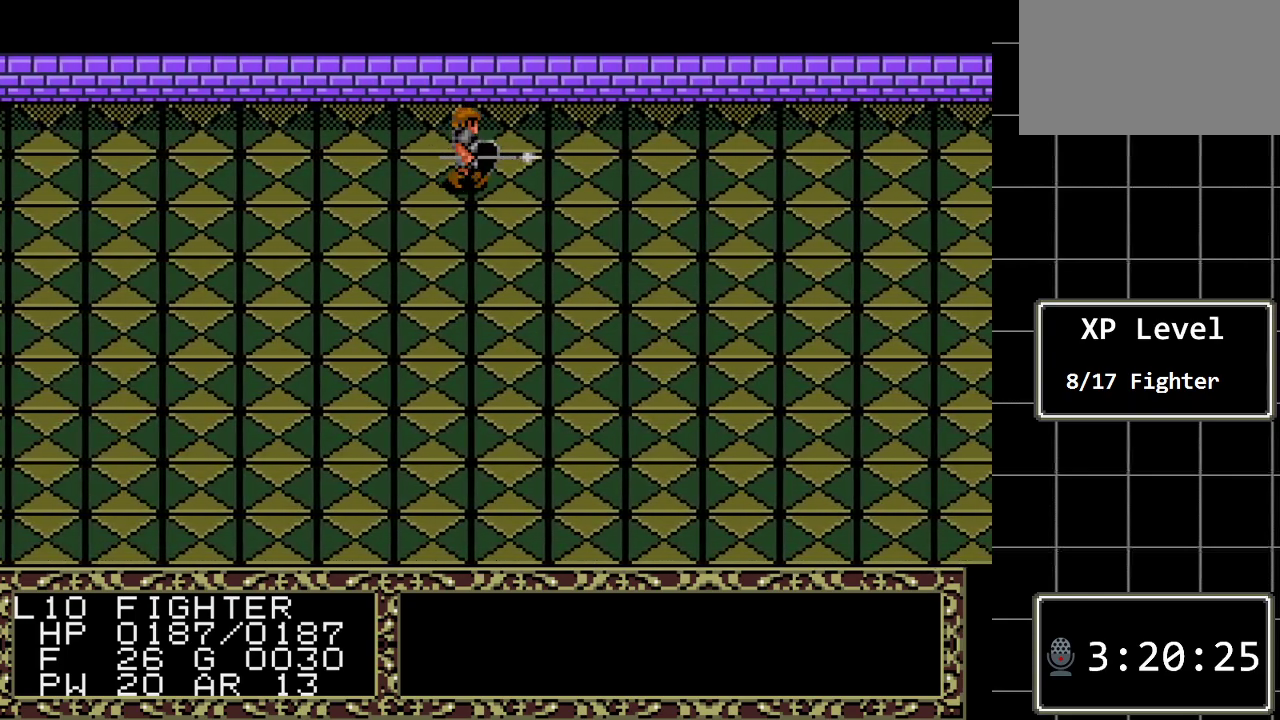
{"buttons": ["DPAD_RIGHT"], "events": []}
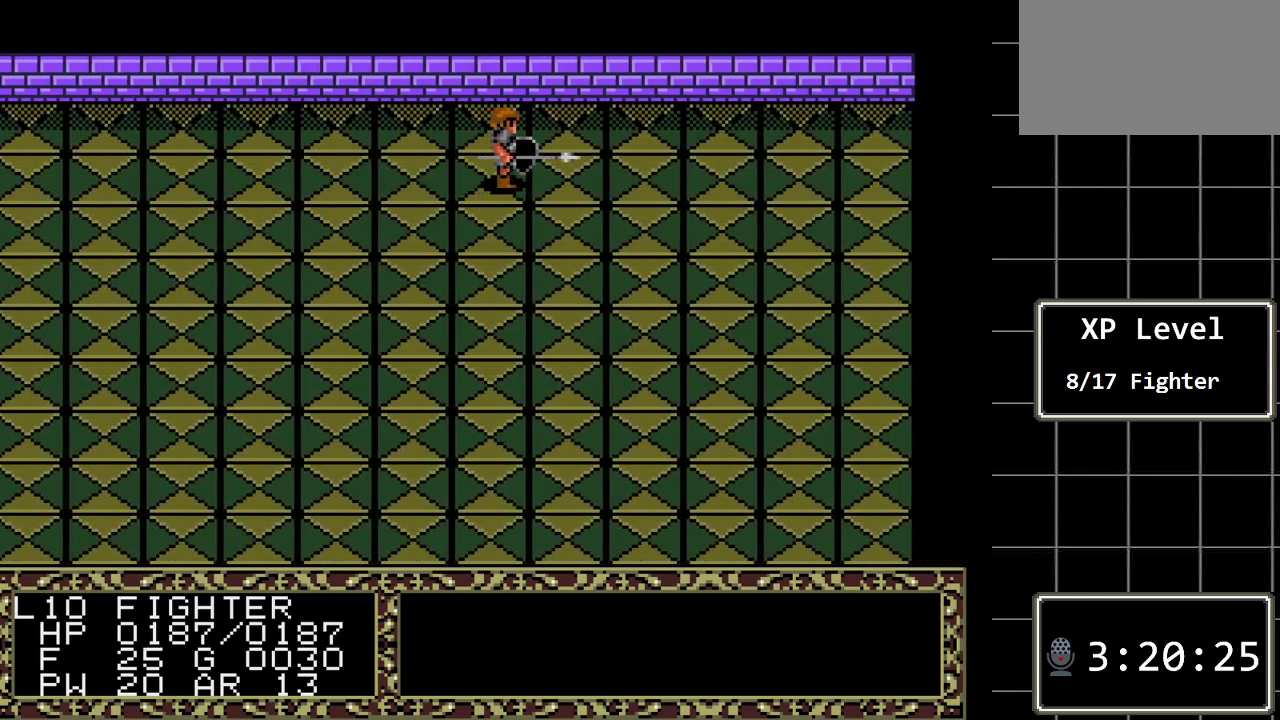
{"buttons": ["DPAD_RIGHT"], "events": []}
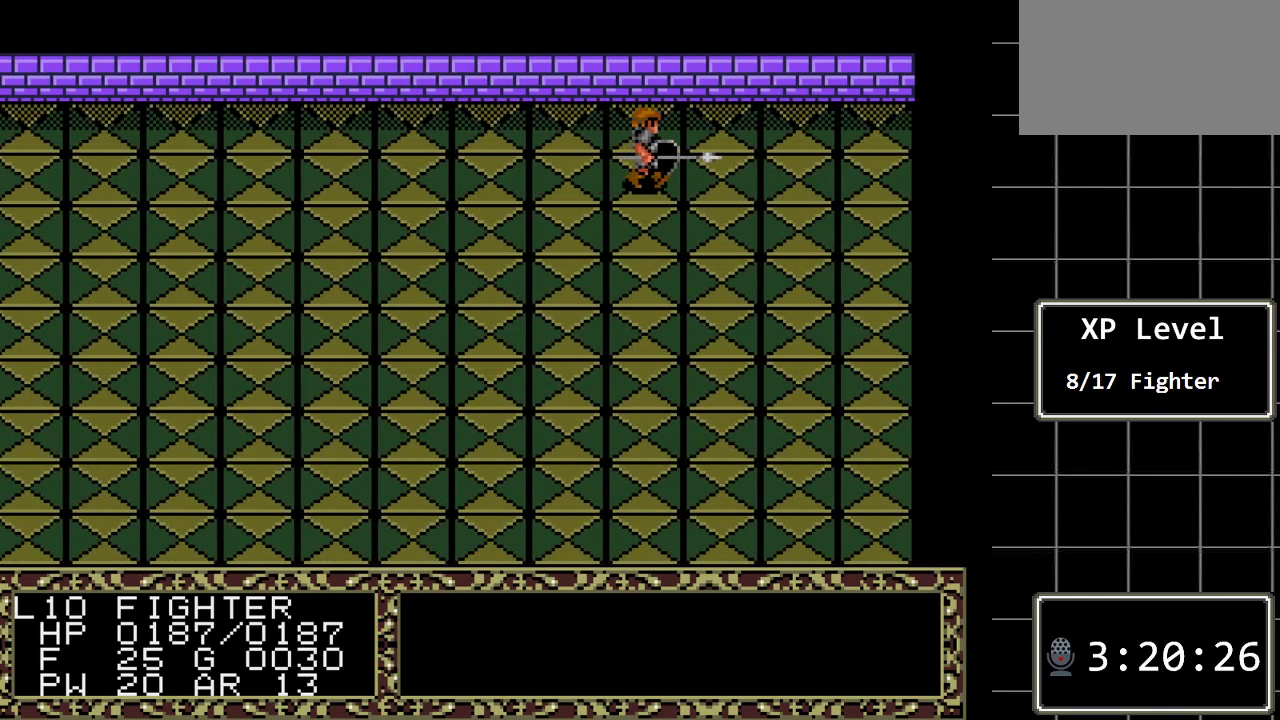
{"buttons": ["DPAD_DOWN"], "events": [[150, "DPAD_DOWN", "down"], [150, "DPAD_RIGHT", "up"]]}
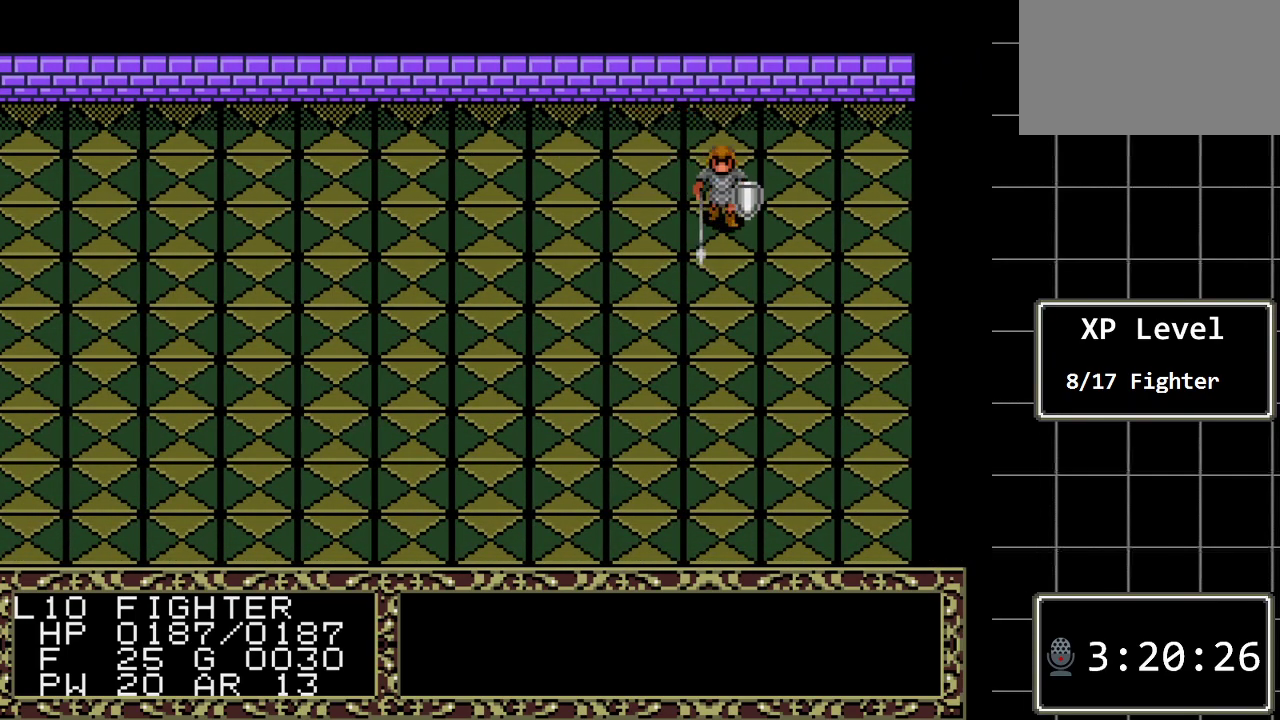
{"buttons": ["DPAD_DOWN"], "events": []}
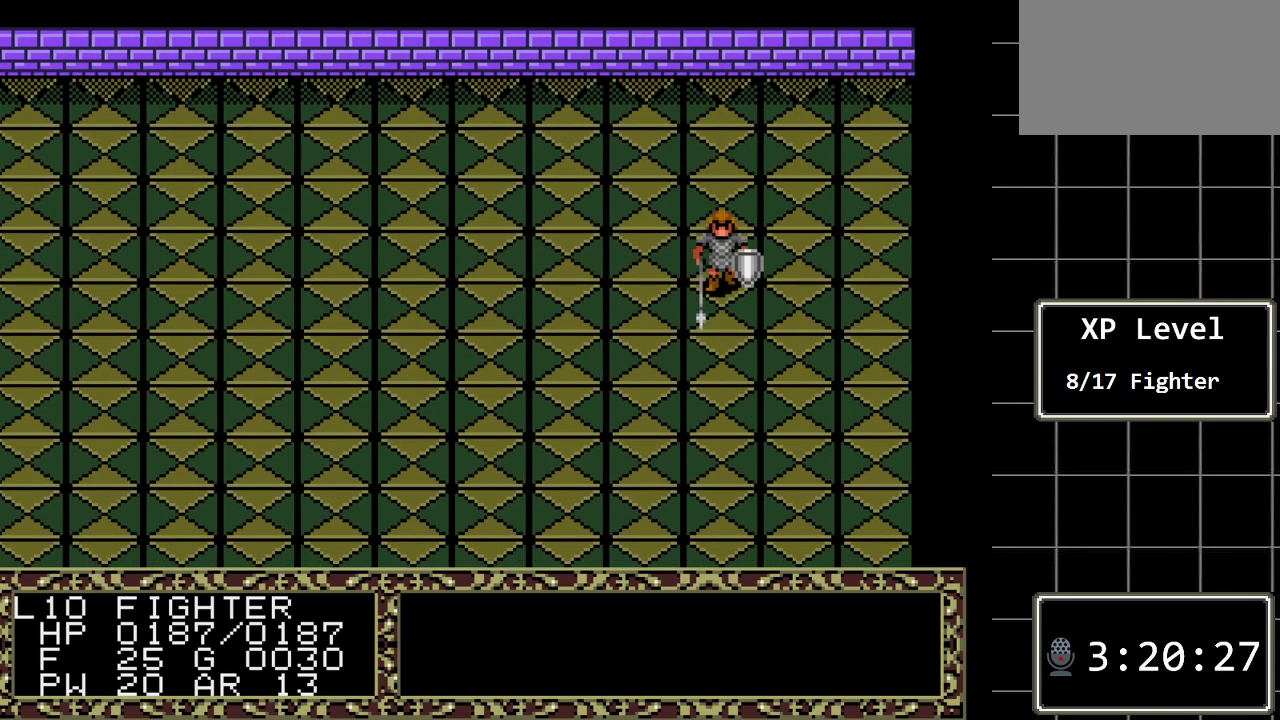
{"buttons": ["DPAD_DOWN"], "events": []}
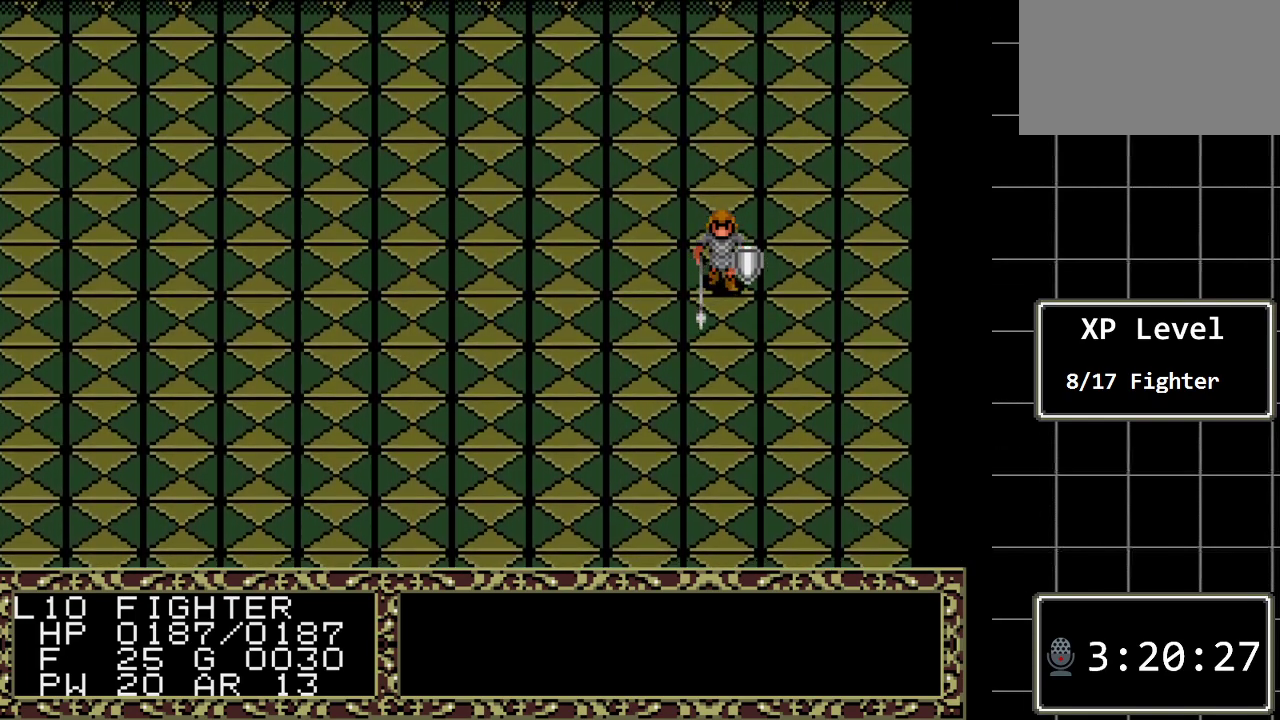
{"buttons": ["DPAD_DOWN"], "events": []}
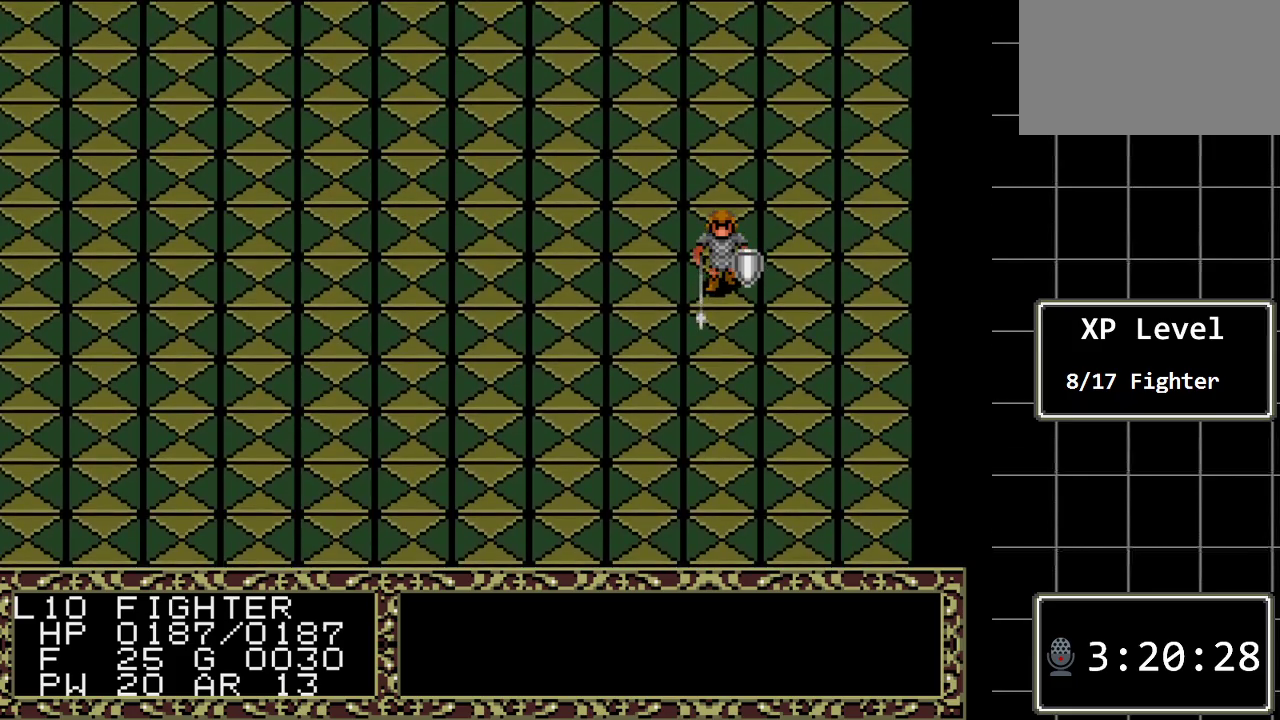
{"buttons": ["DPAD_DOWN"], "events": []}
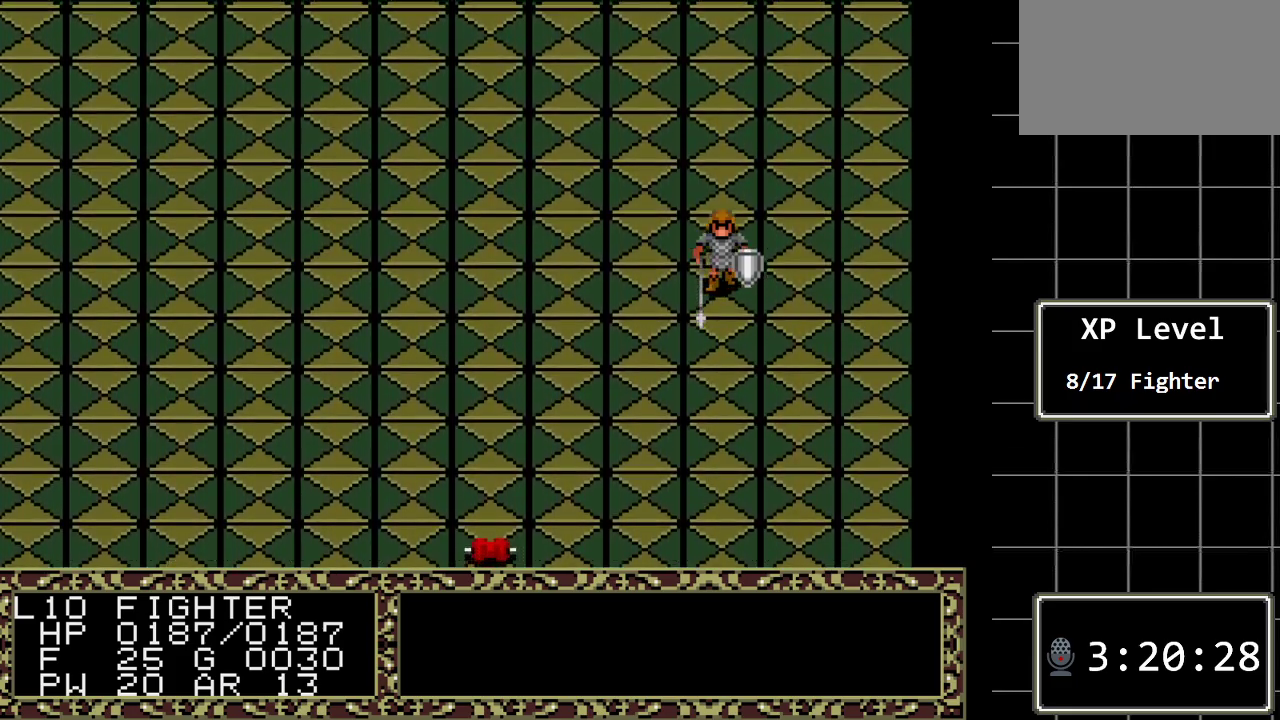
{"buttons": ["DPAD_DOWN"], "events": []}
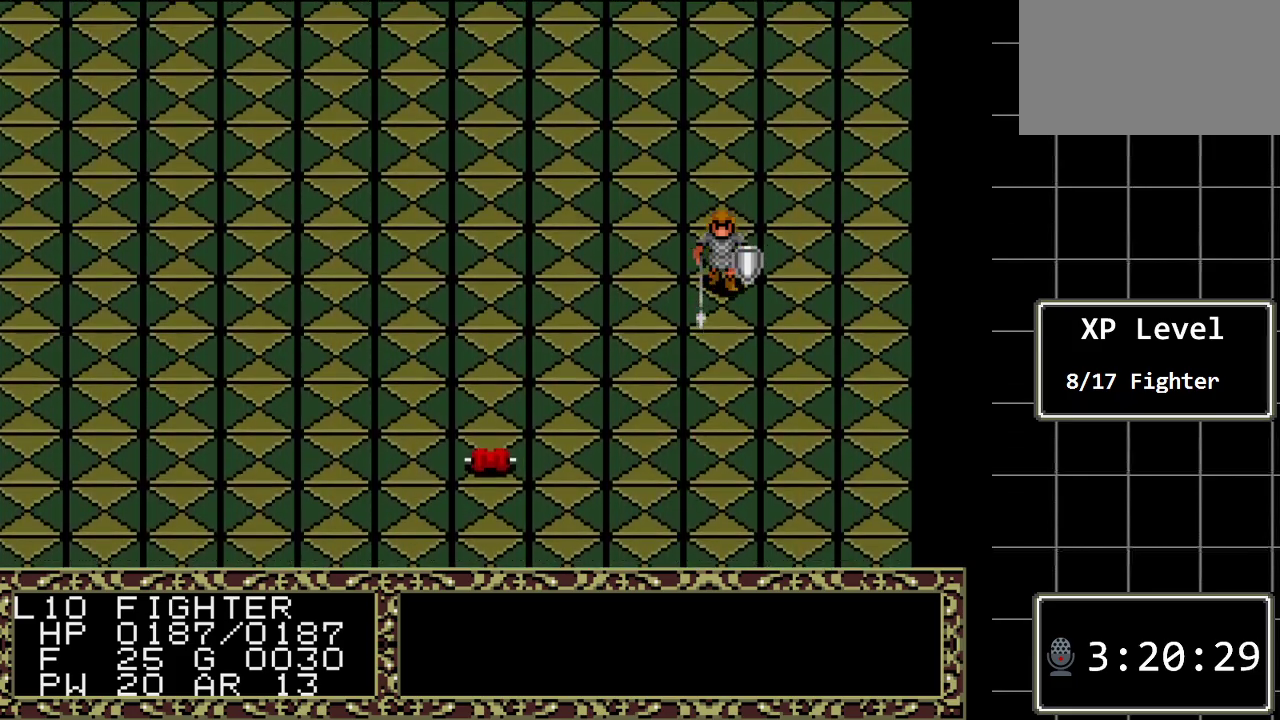
{"buttons": ["DPAD_DOWN"], "events": []}
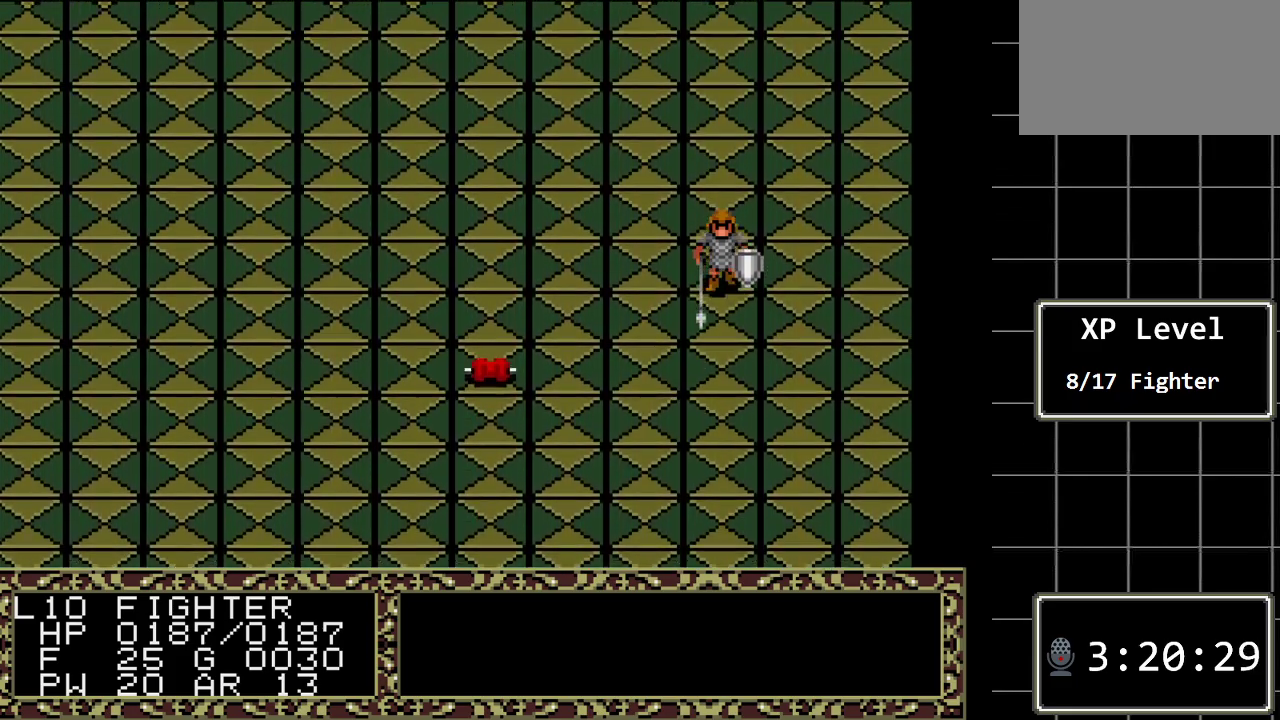
{"buttons": ["DPAD_DOWN"], "events": []}
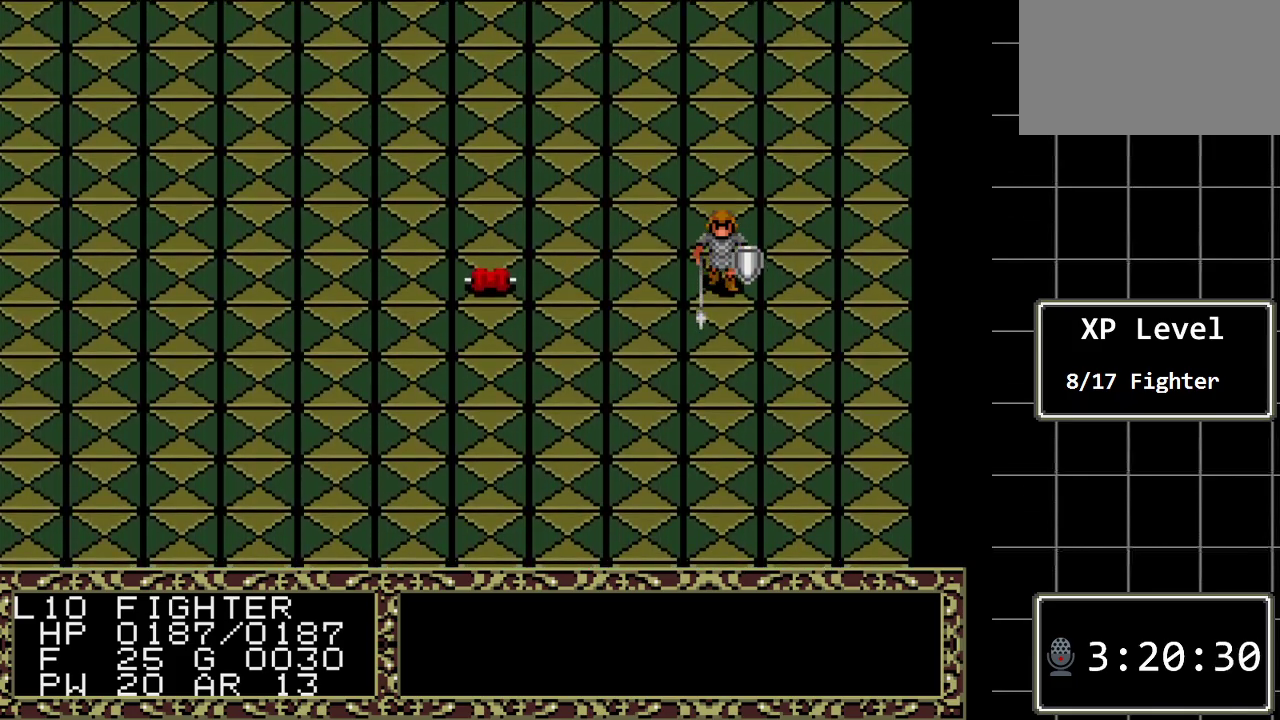
{"buttons": ["DPAD_DOWN"], "events": []}
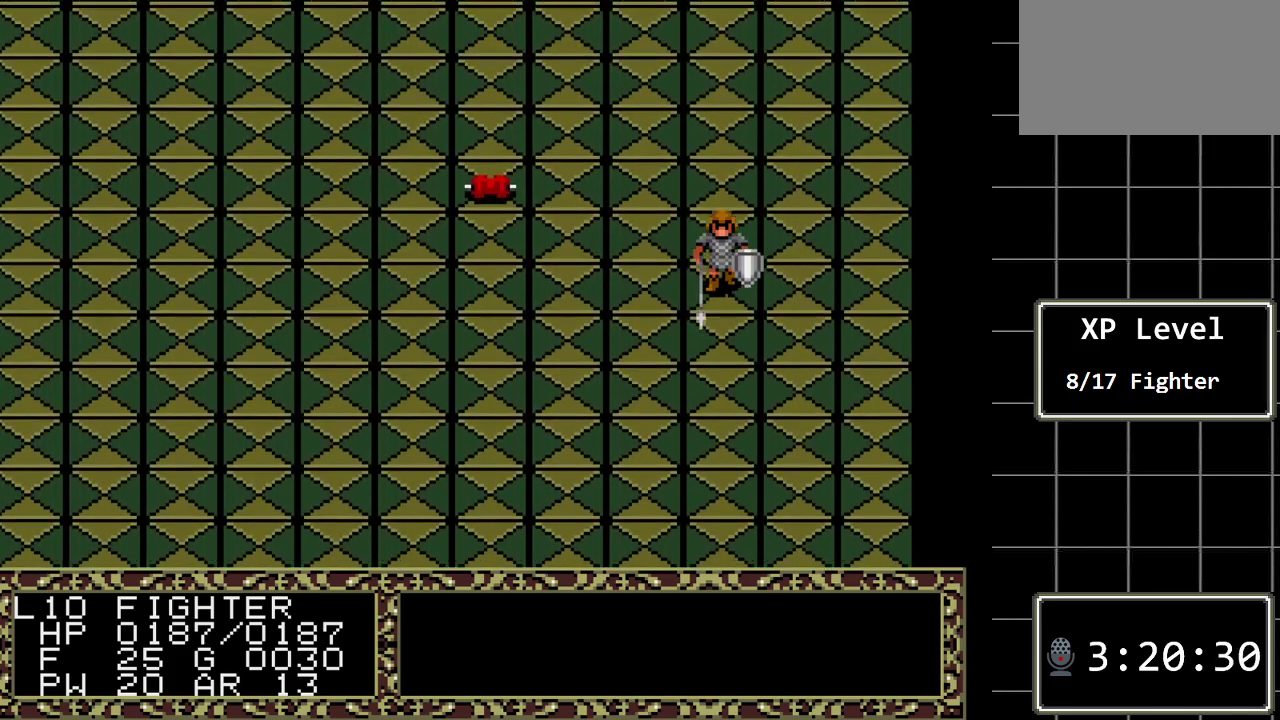
{"buttons": ["DPAD_DOWN"], "events": []}
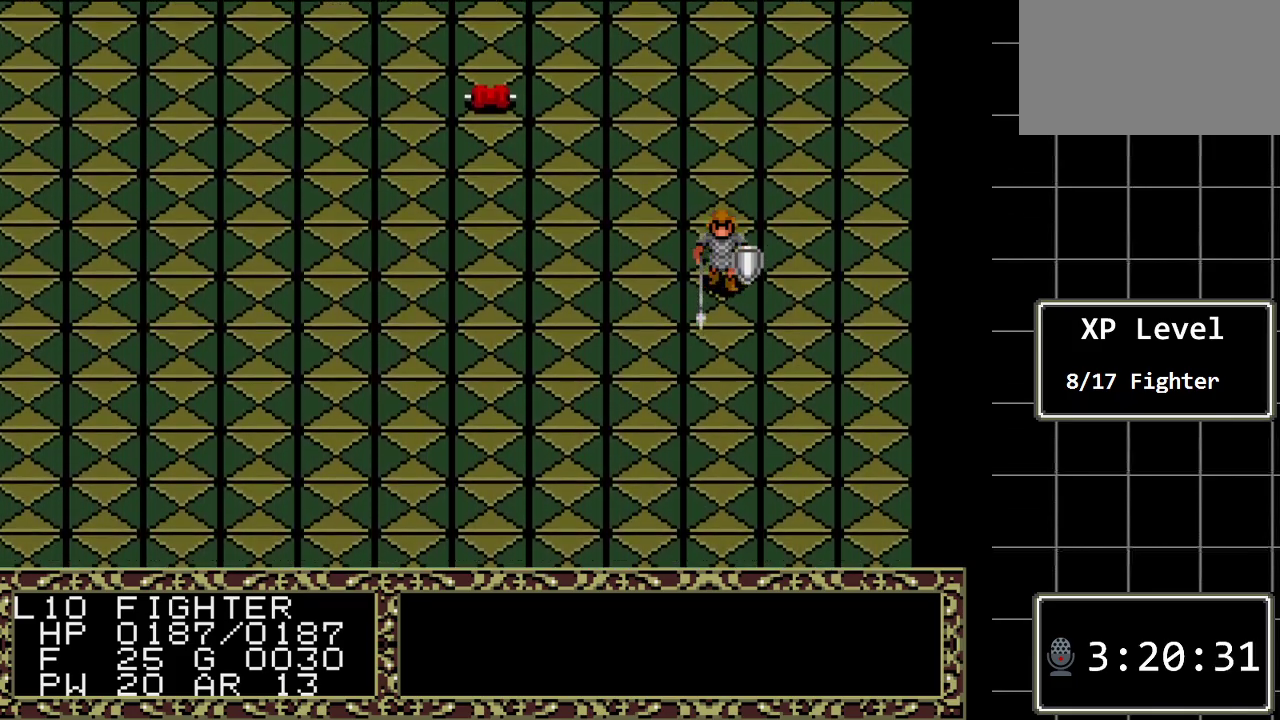
{"buttons": ["DPAD_DOWN"], "events": []}
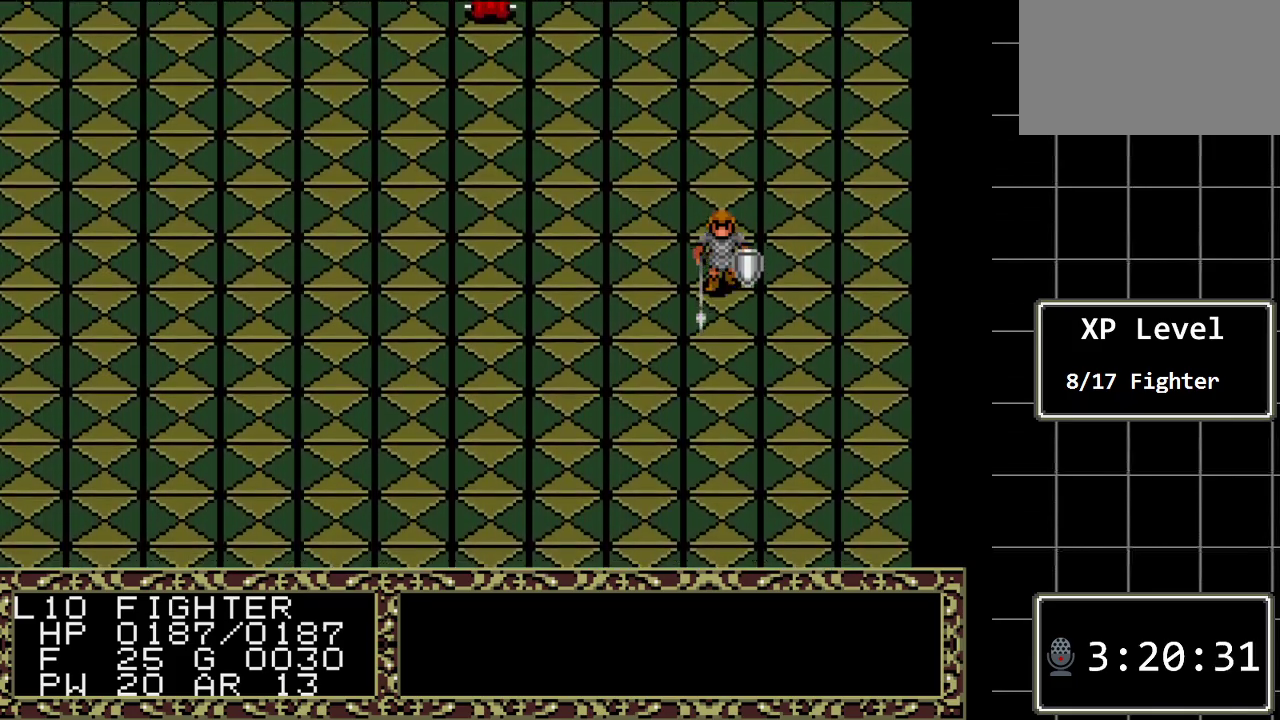
{"buttons": ["DPAD_DOWN"], "events": []}
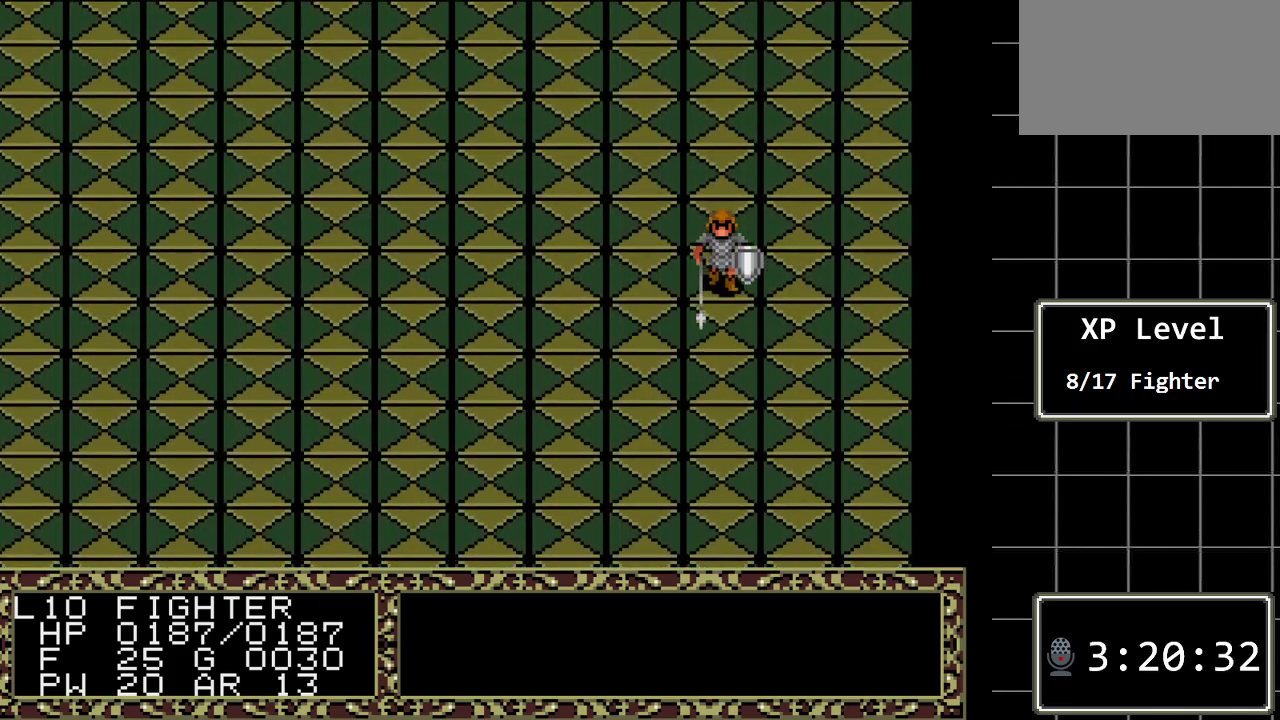
{"buttons": ["DPAD_DOWN"], "events": []}
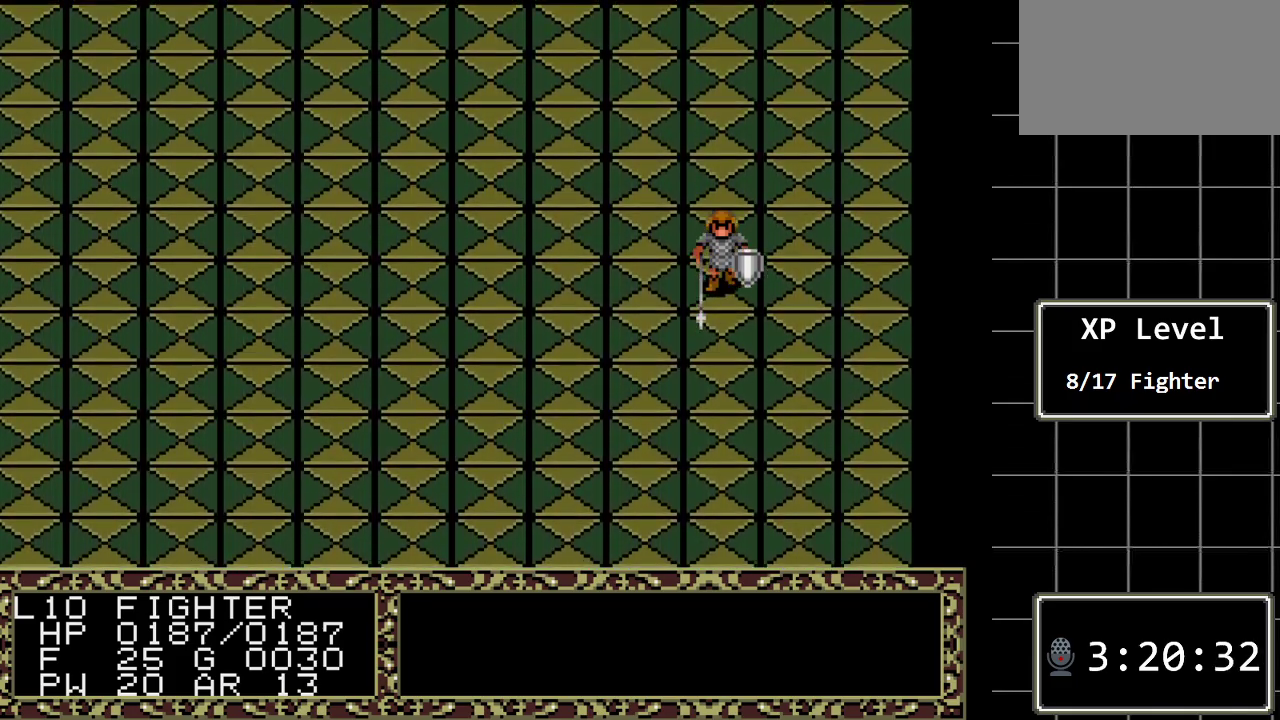
{"buttons": [], "events": [[433, "DPAD_DOWN", "up"]]}
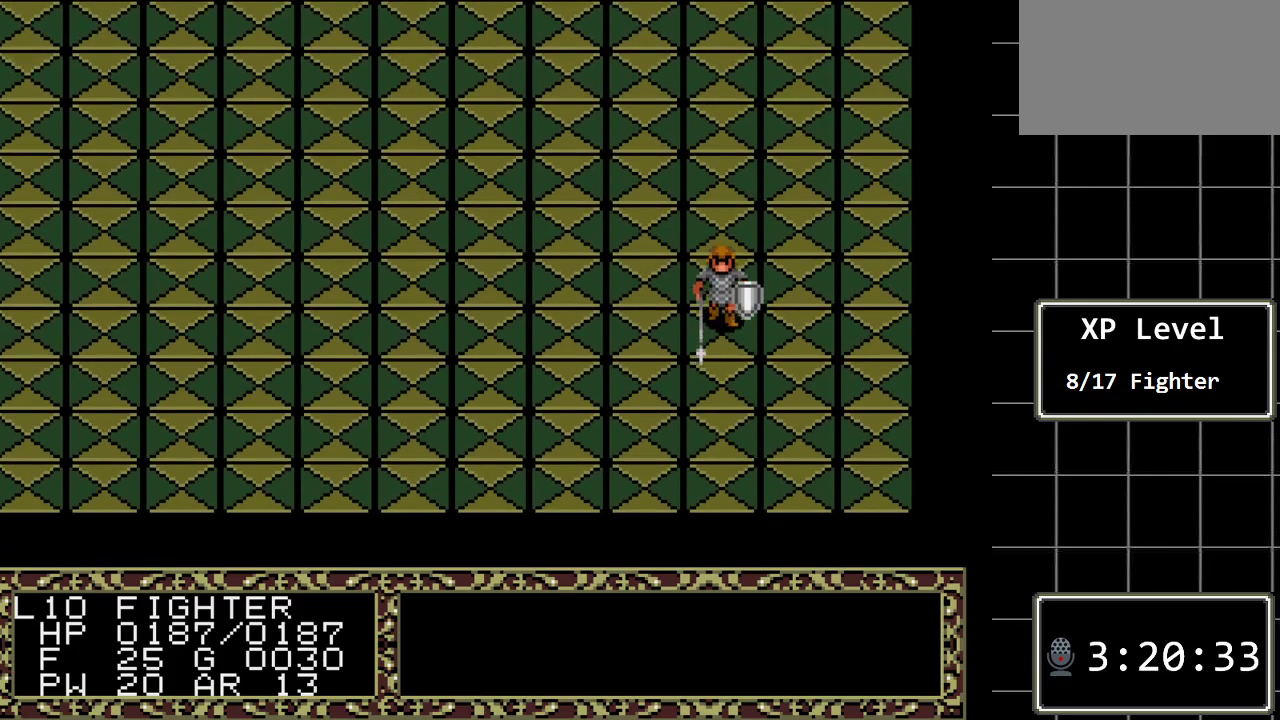
{"buttons": ["DPAD_UP"], "events": [[33, "DPAD_UP", "down"]]}
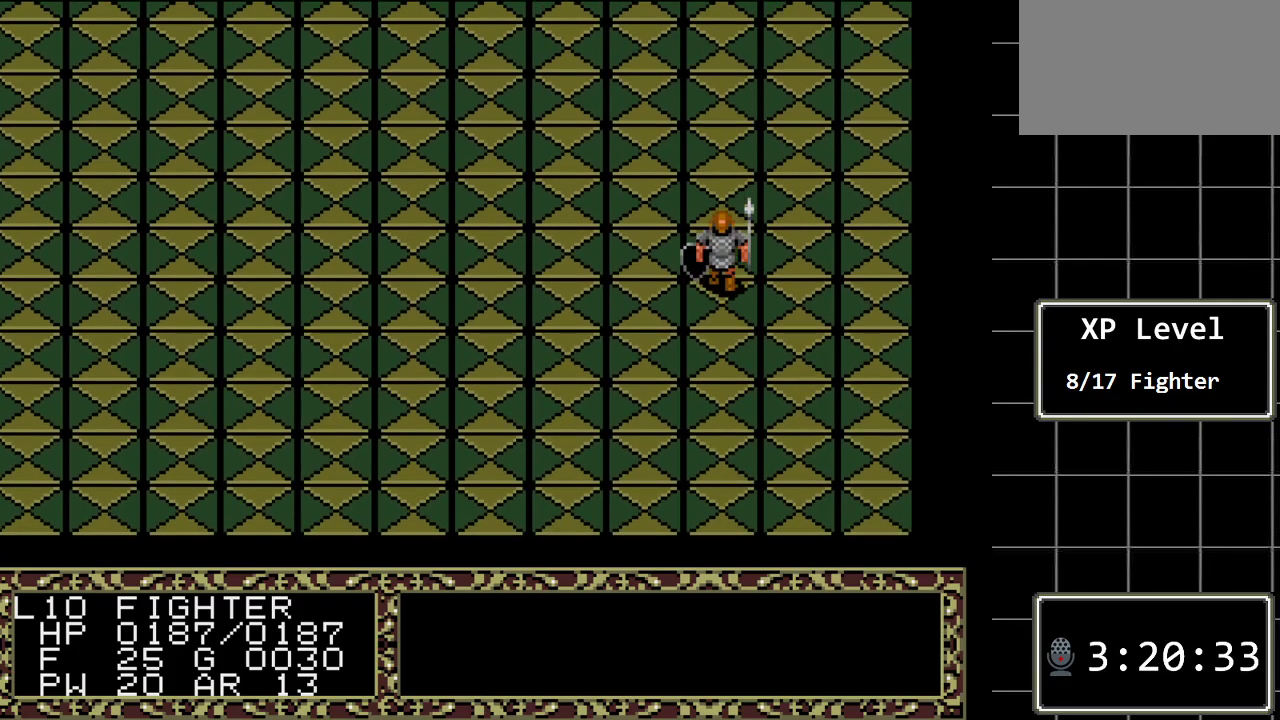
{"buttons": ["DPAD_UP"], "events": []}
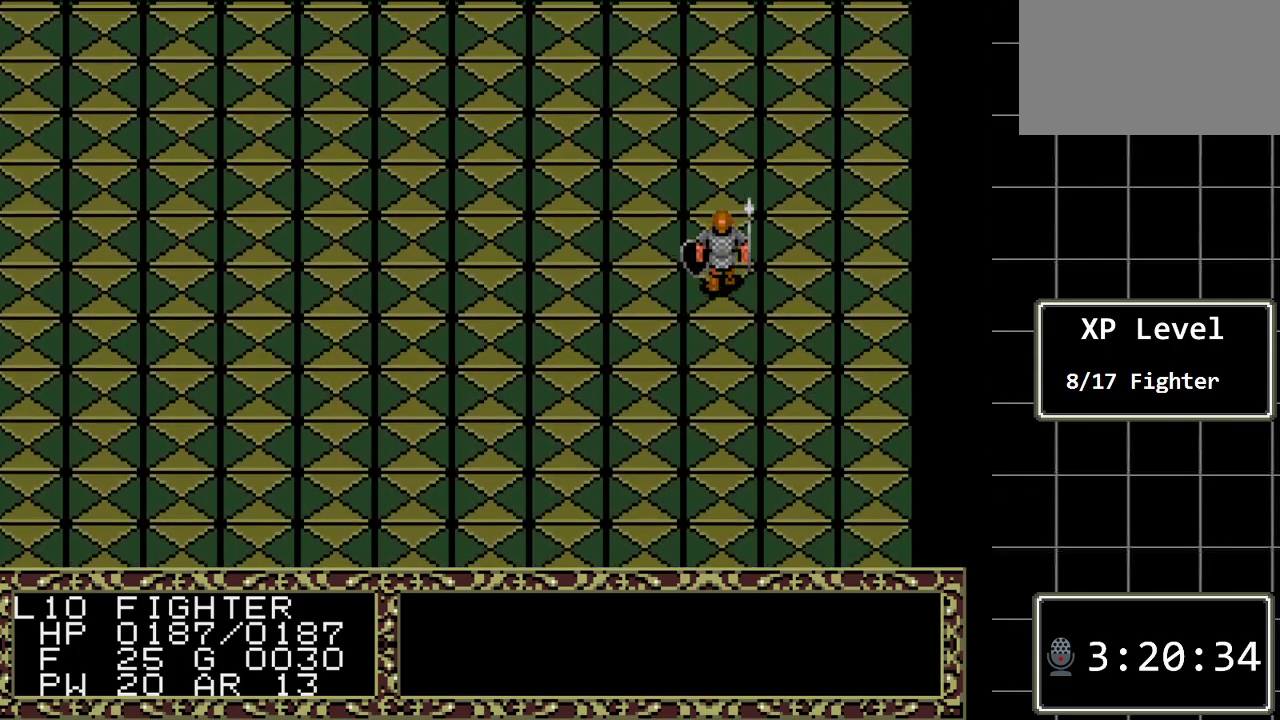
{"buttons": ["DPAD_UP"], "events": []}
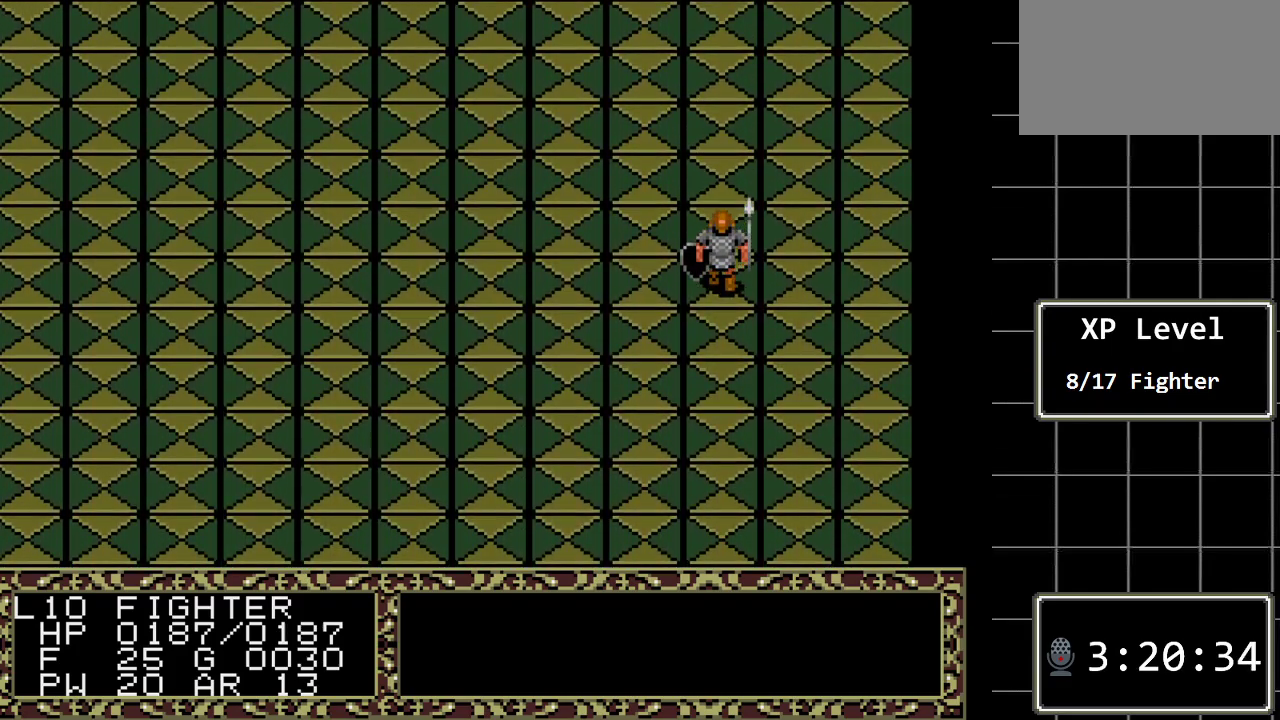
{"buttons": ["DPAD_UP"], "events": []}
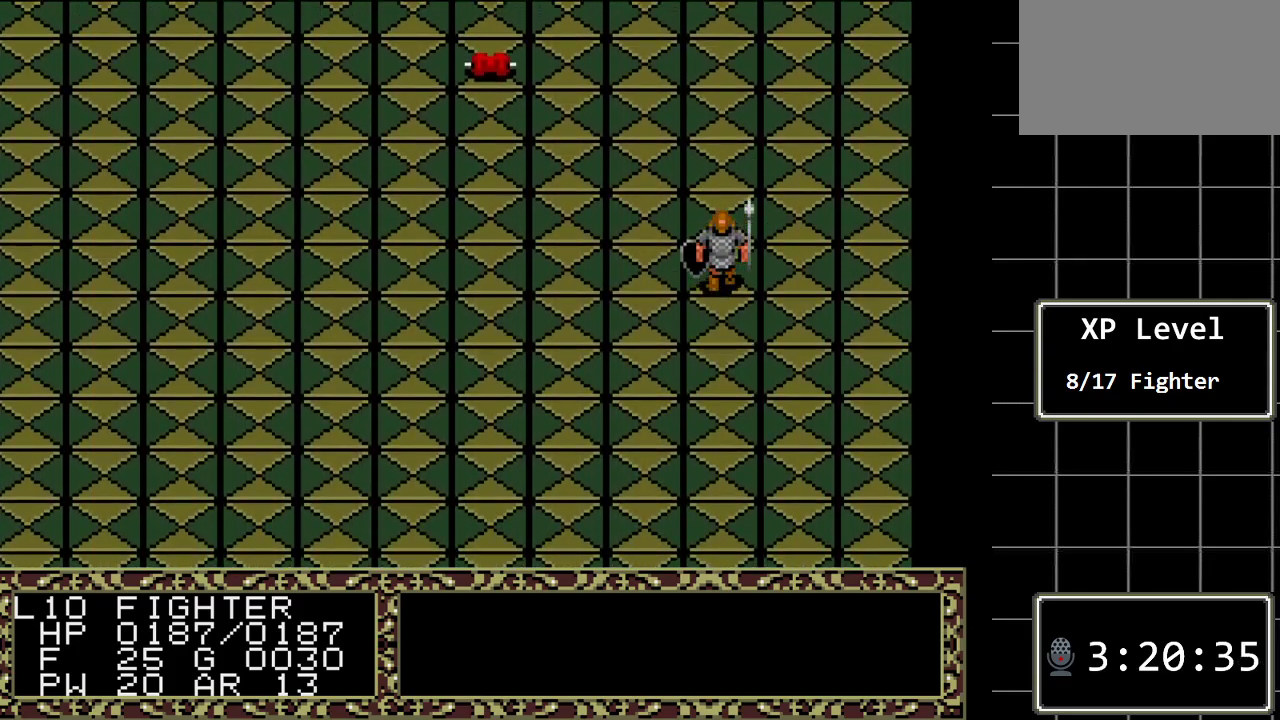
{"buttons": ["DPAD_UP"], "events": []}
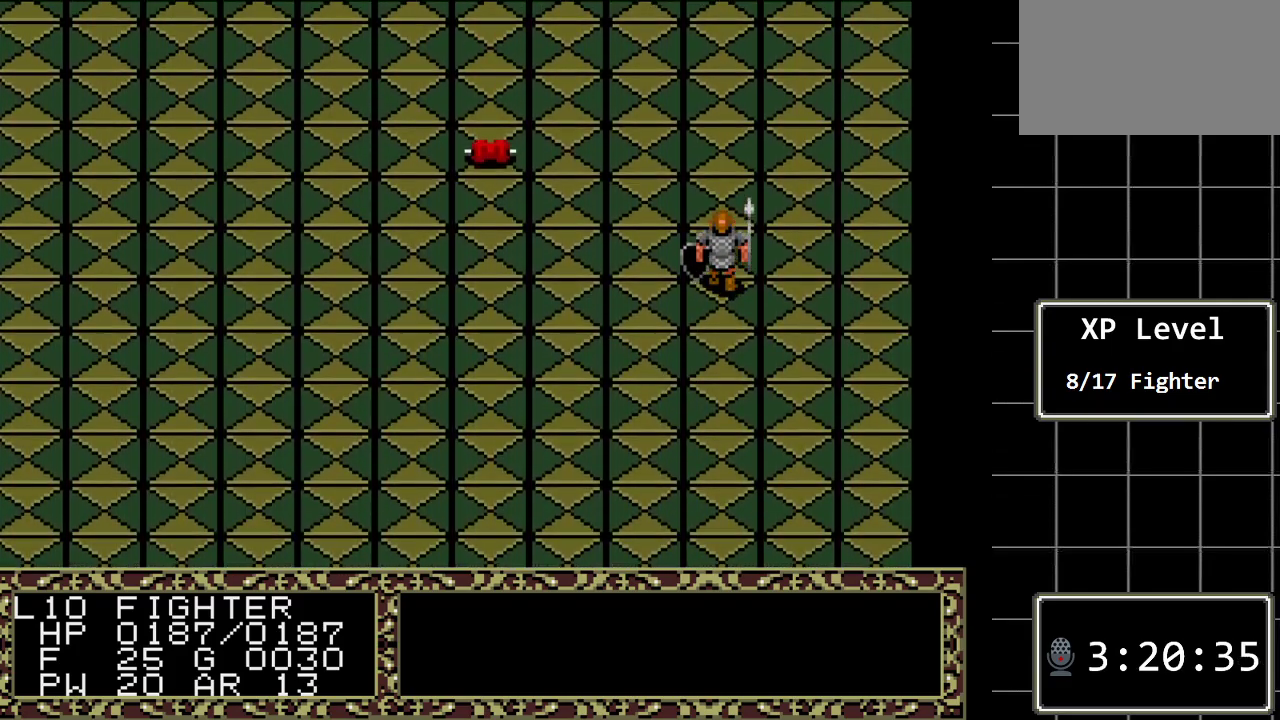
{"buttons": ["DPAD_LEFT"], "events": [[500, "DPAD_LEFT", "down"], [500, "DPAD_UP", "up"]]}